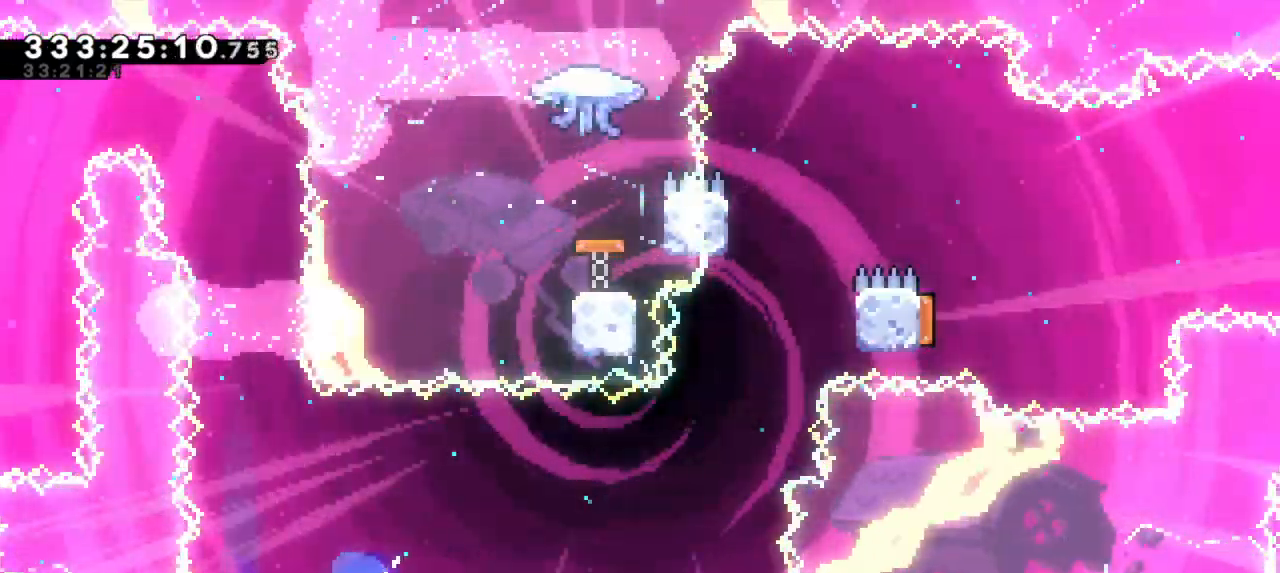
Gameplay with keyboard; each line is a JSON object with the keys held at the frame after it. "events" lists presses ("down") and releases ("up") of "dash", "demo", "down", "grab", "jump", "jump2", "left", "right" and "up" between this image and that frame as [ms after this image, input, new state], when the widget could be followed in between. No other keys are recorded. Mouse input is not recorded. Key names are as the overlay labels them; some are game actions (e.g. jump) rather than physical keys.
{"keys": ["right"], "events": []}
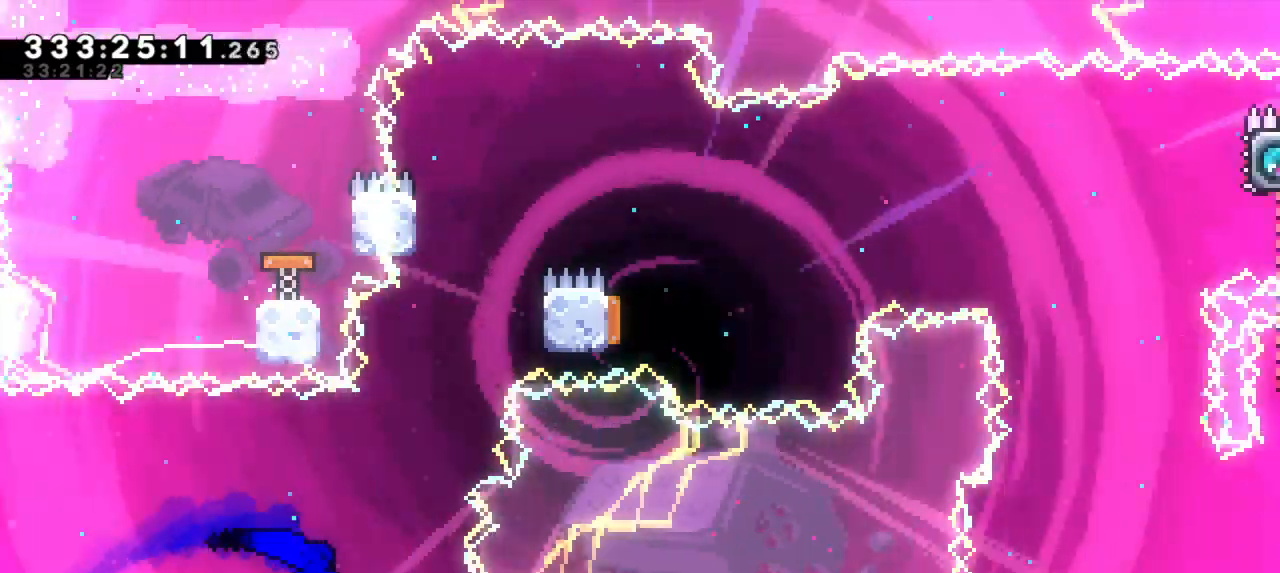
{"keys": ["right"], "events": [[33, "dash", "down"], [33, "right", "up"], [33, "up", "down"], [267, "jump2", "down"], [267, "right", "down"], [300, "up", "up"], [317, "dash", "up"], [433, "jump2", "up"]]}
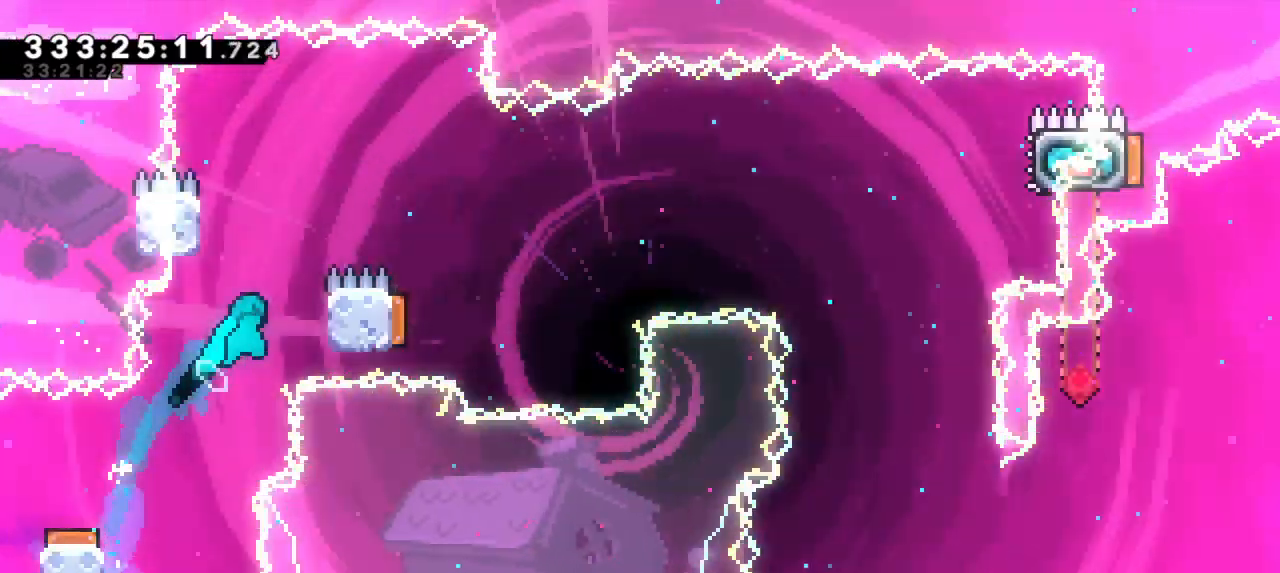
{"keys": ["jump2", "right"], "events": [[183, "jump2", "down"], [183, "left", "down"], [183, "right", "up"], [350, "jump2", "up"], [383, "jump2", "down"], [383, "right", "down"], [417, "left", "up"]]}
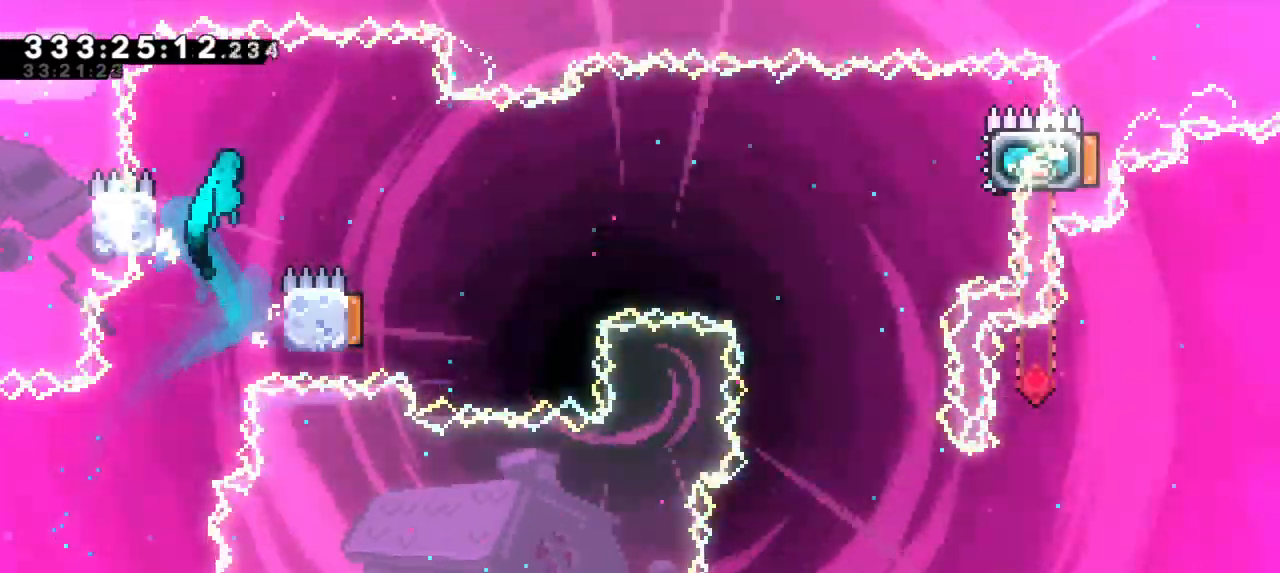
{"keys": ["left"], "events": [[400, "right", "up"], [433, "jump2", "up"], [467, "left", "down"]]}
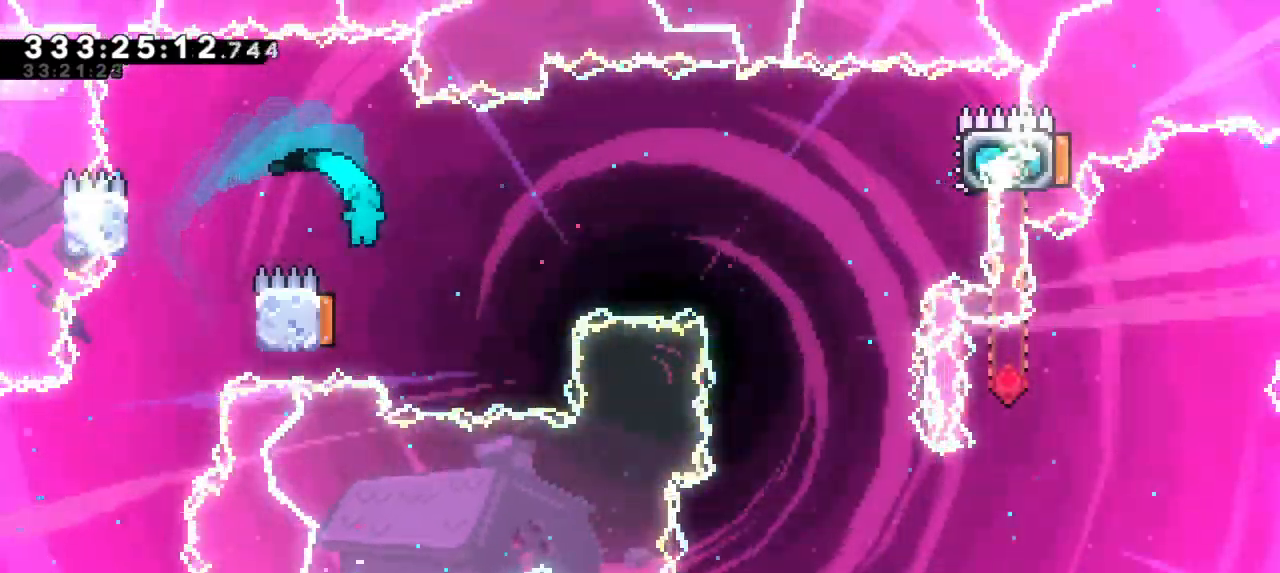
{"keys": ["right"], "events": [[167, "right", "down"], [200, "left", "up"]]}
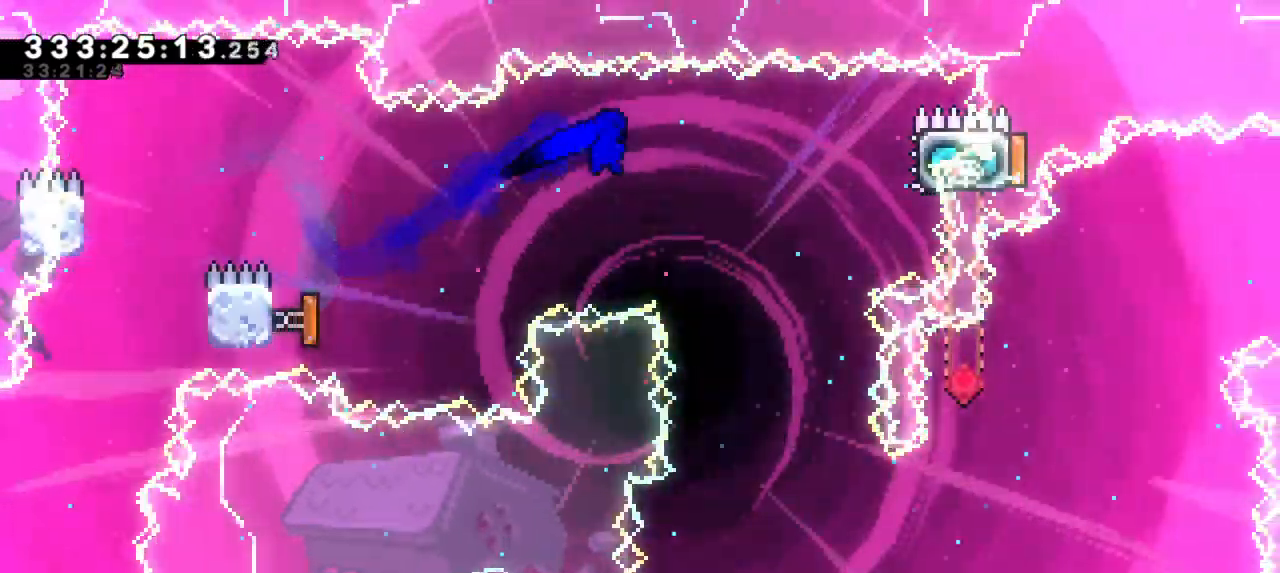
{"keys": ["dash", "right"], "events": [[283, "up", "down"], [300, "dash", "down"], [450, "up", "up"]]}
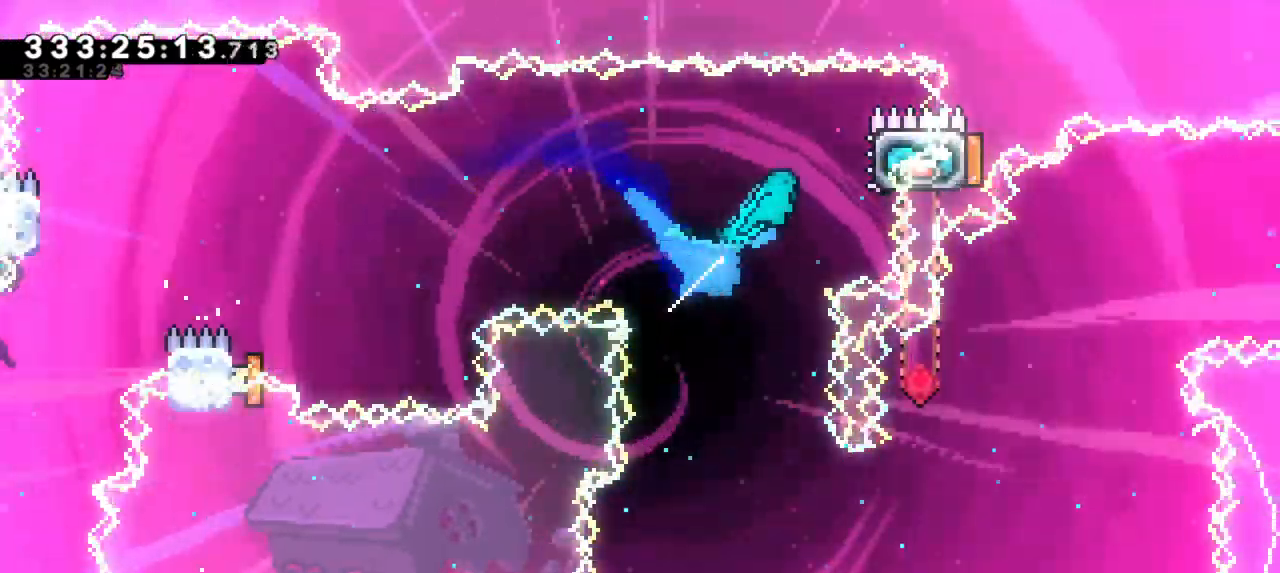
{"keys": ["left"], "events": [[33, "dash", "up"], [117, "right", "up"], [217, "grab", "down"], [333, "grab", "up"], [383, "left", "down"]]}
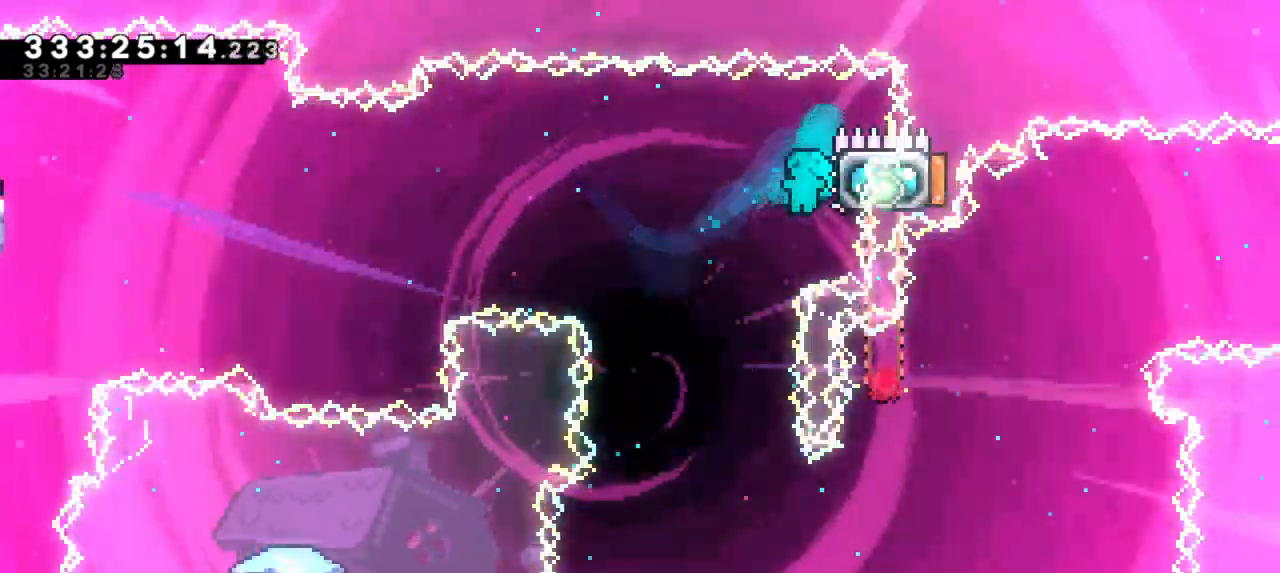
{"keys": ["left"], "events": [[233, "left", "up"], [417, "left", "down"]]}
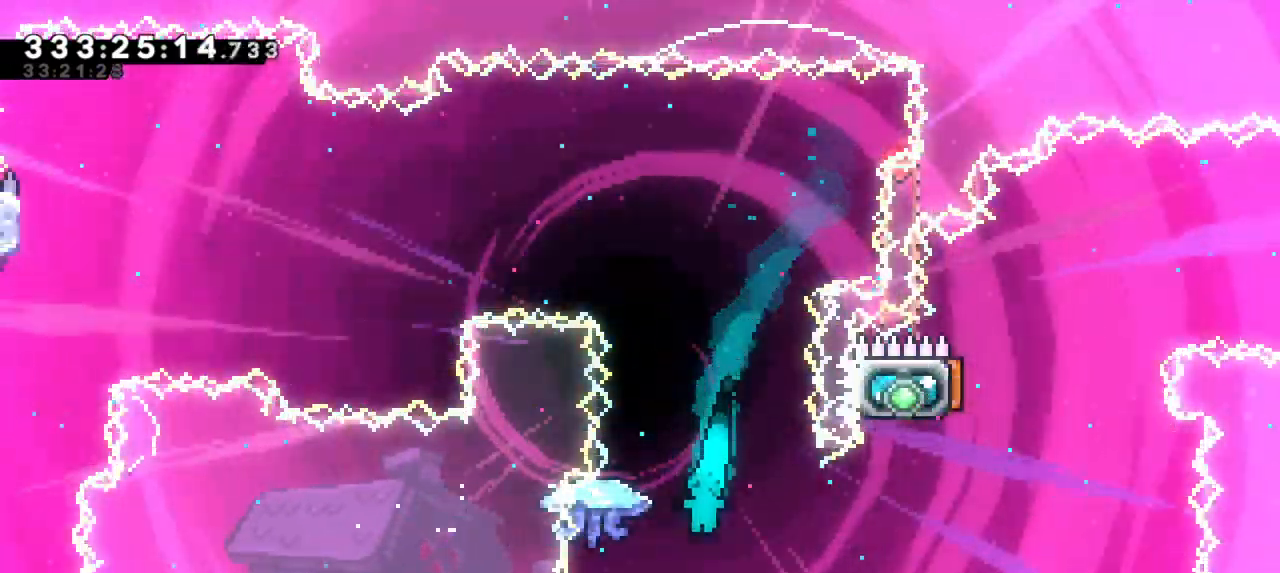
{"keys": ["grab", "right"], "events": [[200, "grab", "down"], [200, "right", "down"], [250, "left", "up"]]}
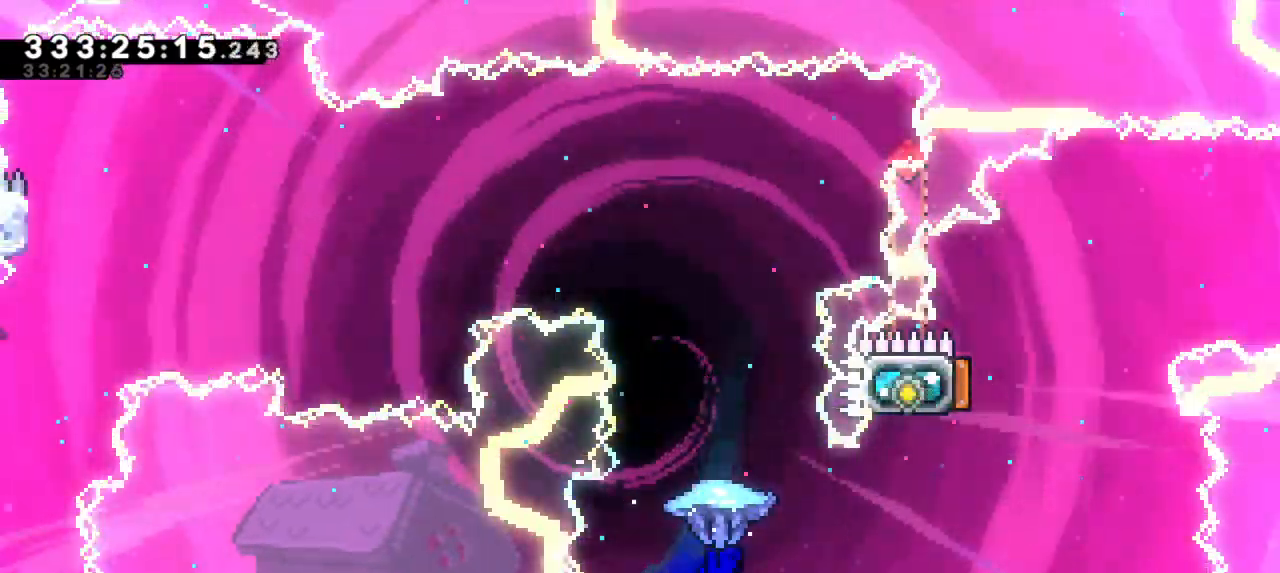
{"keys": ["grab", "left"], "events": [[233, "left", "down"], [283, "right", "up"]]}
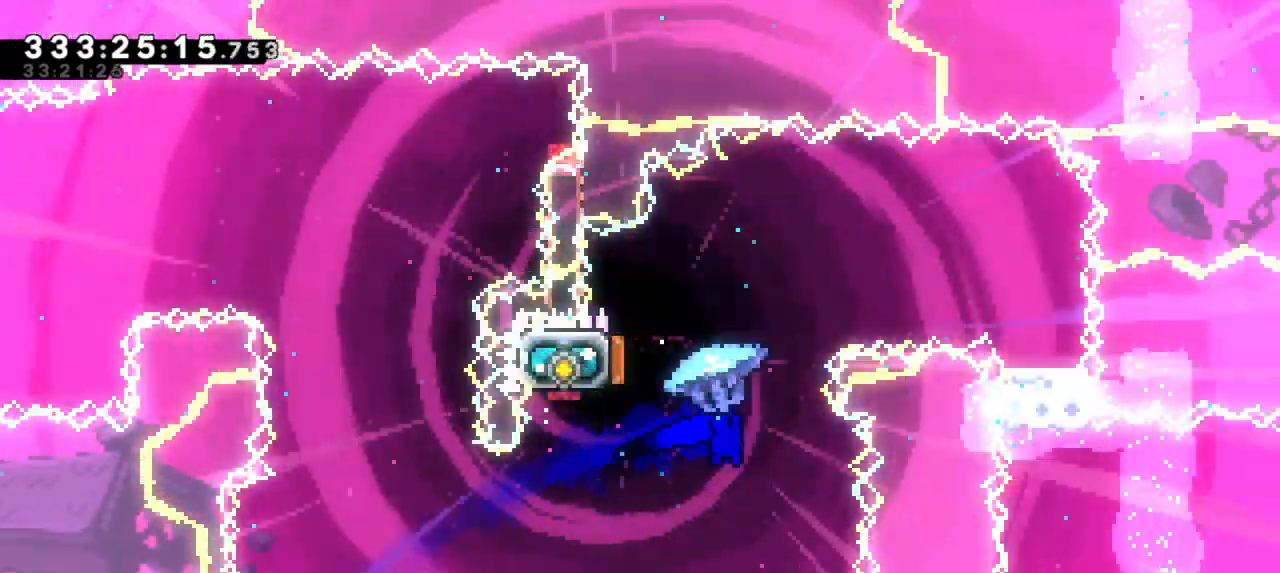
{"keys": ["right"], "events": [[17, "grab", "up"], [17, "left", "up"], [83, "dash", "down"], [100, "left", "down"], [100, "up", "down"], [283, "dash", "up"], [333, "right", "down"], [350, "up", "up"], [383, "left", "up"]]}
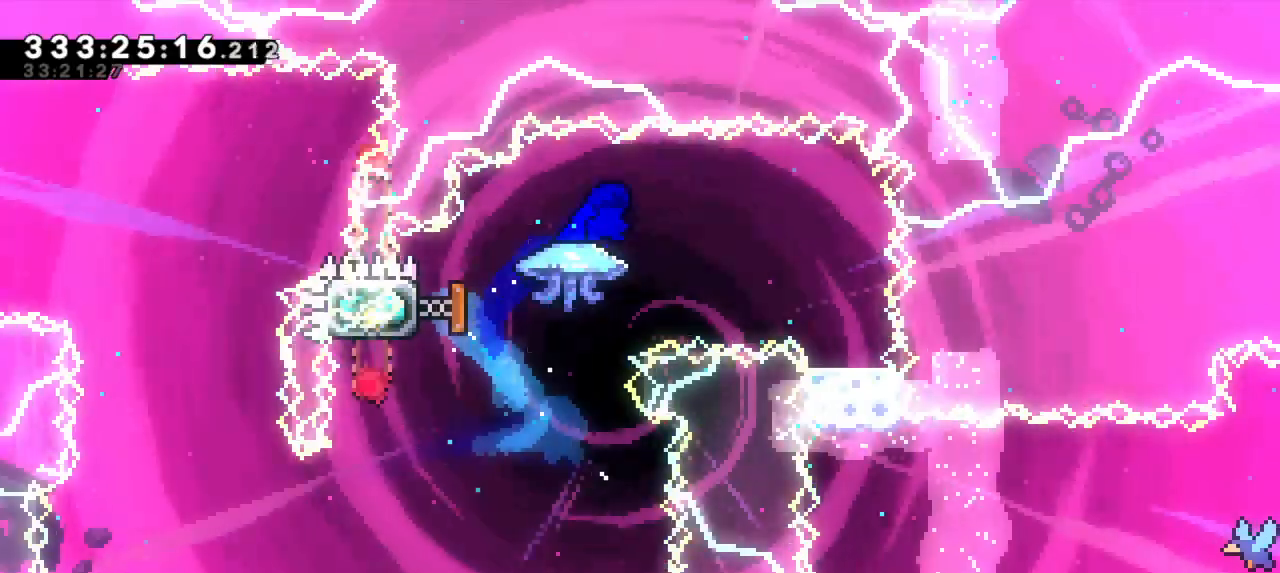
{"keys": [], "events": [[400, "right", "up"]]}
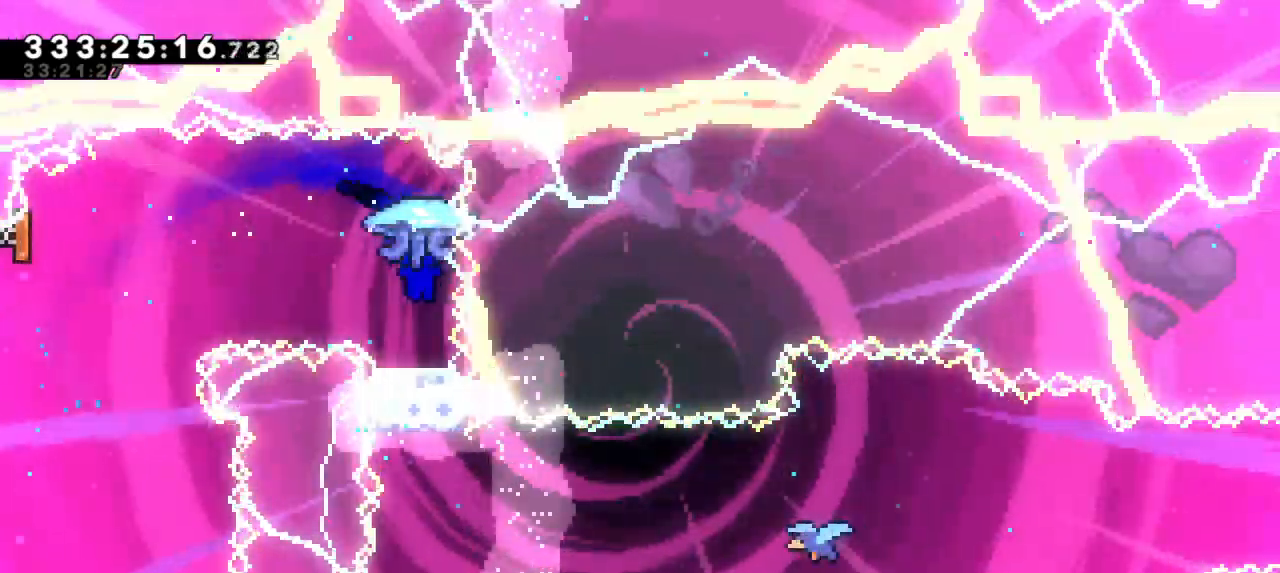
{"keys": [], "events": []}
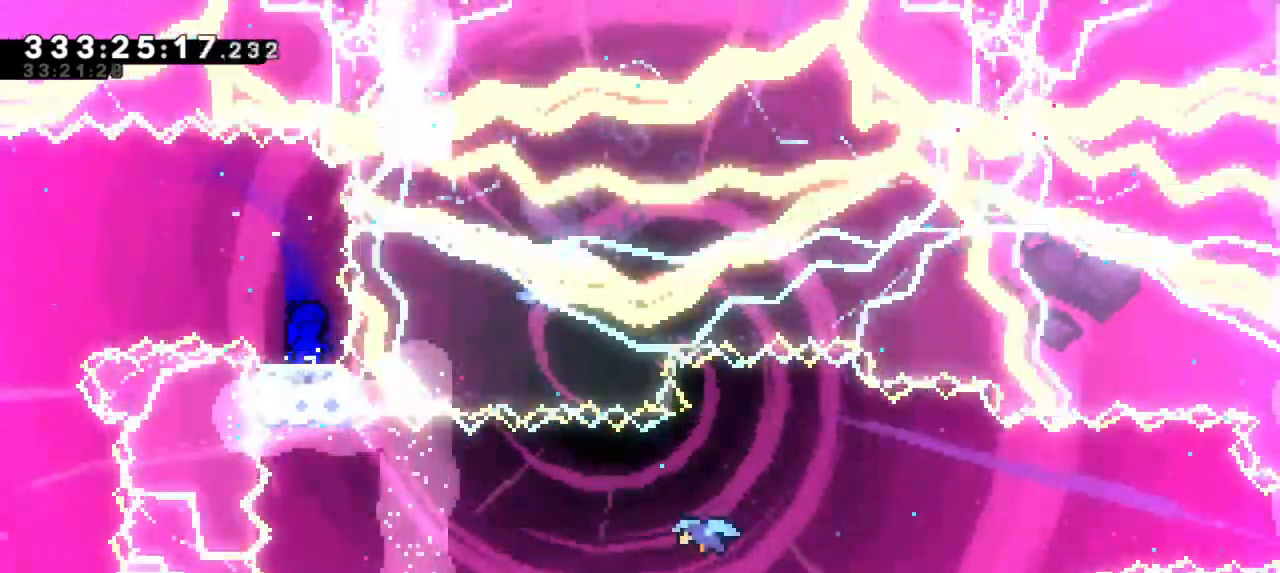
{"keys": [], "events": []}
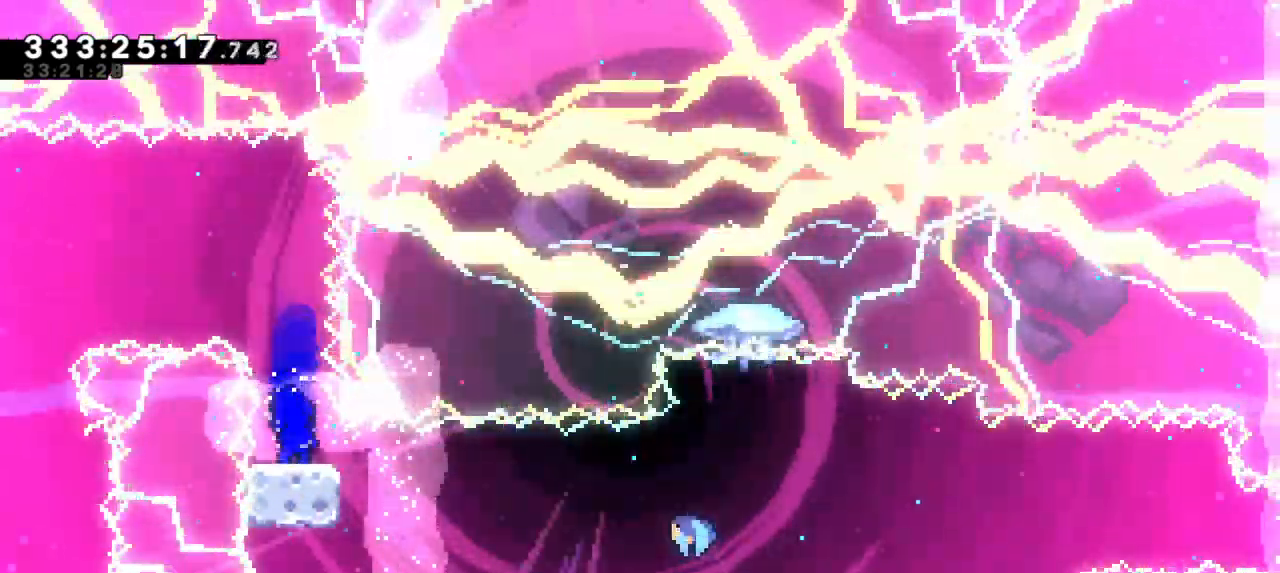
{"keys": ["right"], "events": [[183, "dash", "down"], [183, "down", "down"], [200, "jump2", "down"], [200, "right", "down"], [383, "down", "up"], [450, "dash", "up"], [450, "jump2", "up"]]}
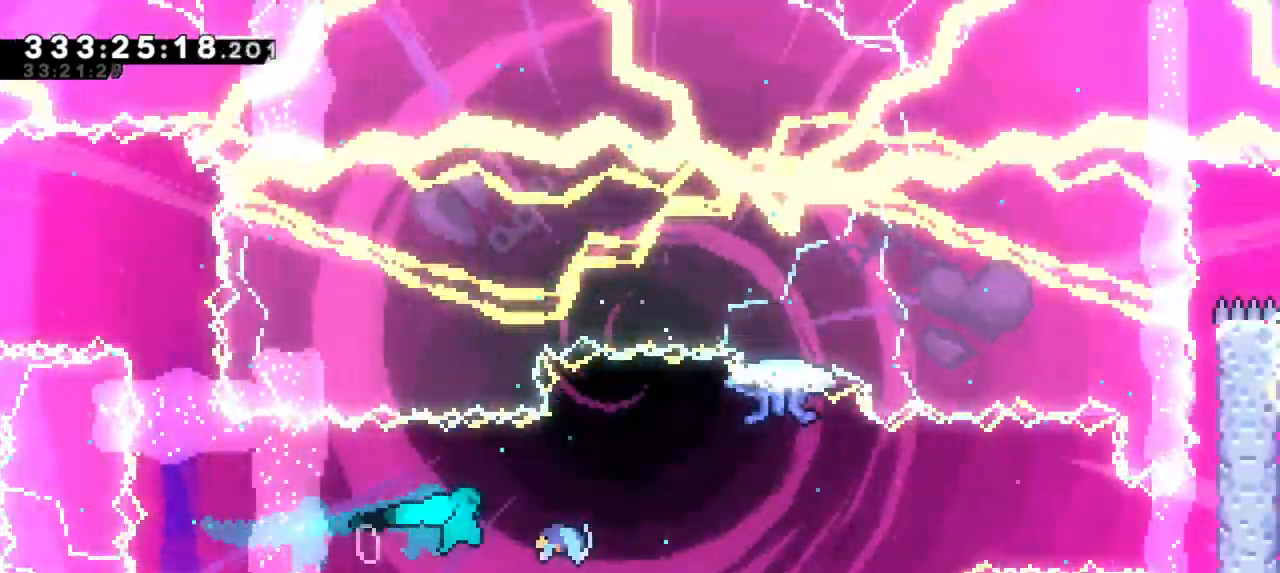
{"keys": ["right"], "events": []}
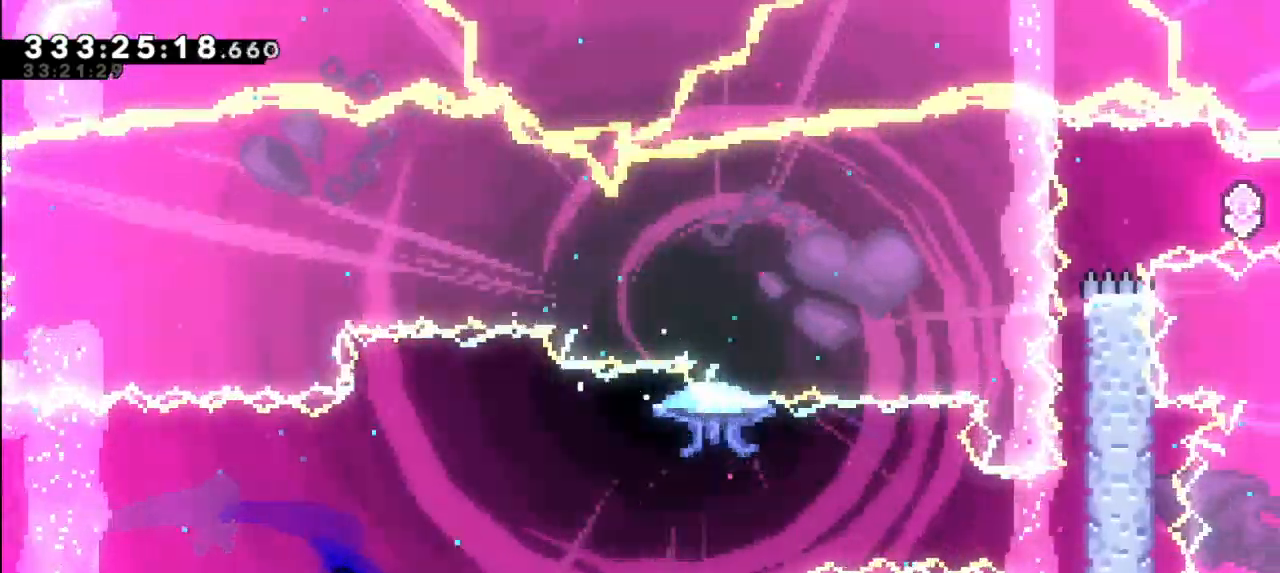
{"keys": ["right"], "events": []}
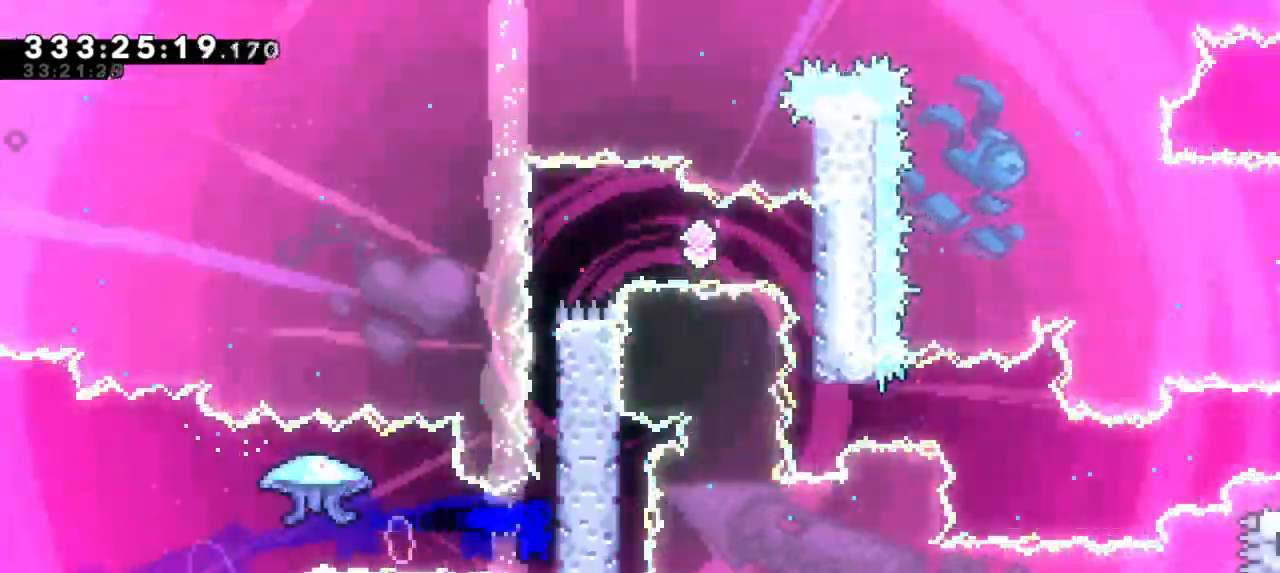
{"keys": ["grab", "jump2", "right"], "events": [[17, "grab", "down"], [217, "jump2", "down"], [417, "jump2", "up"], [467, "jump2", "down"]]}
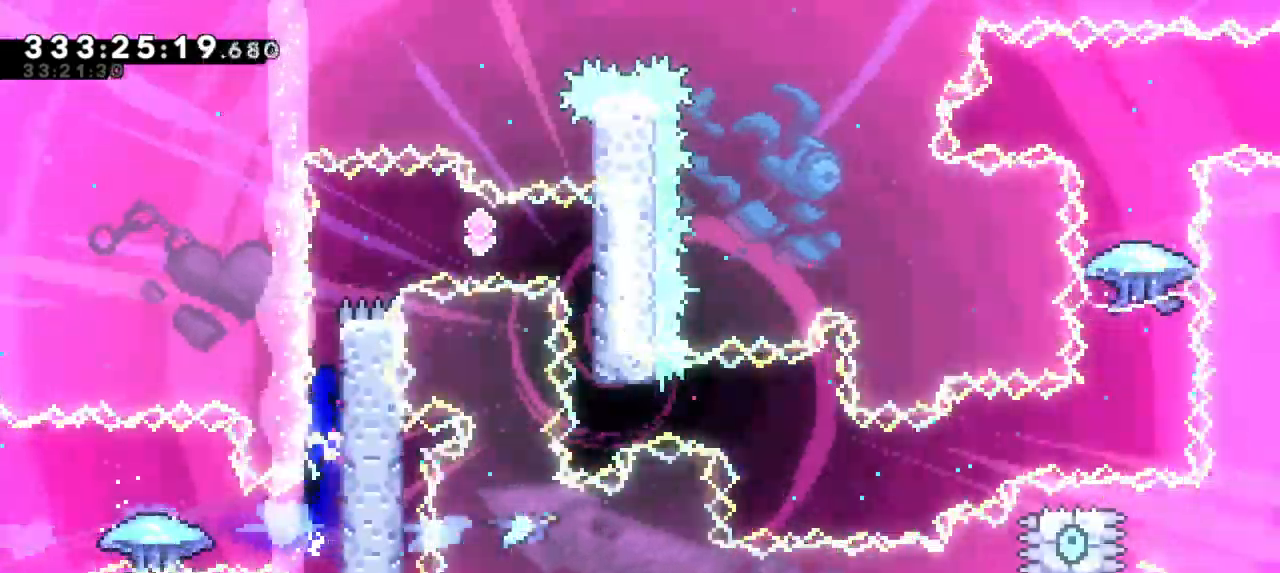
{"keys": ["jump2", "right"], "events": [[167, "jump2", "up"], [217, "jump2", "down"], [483, "grab", "up"]]}
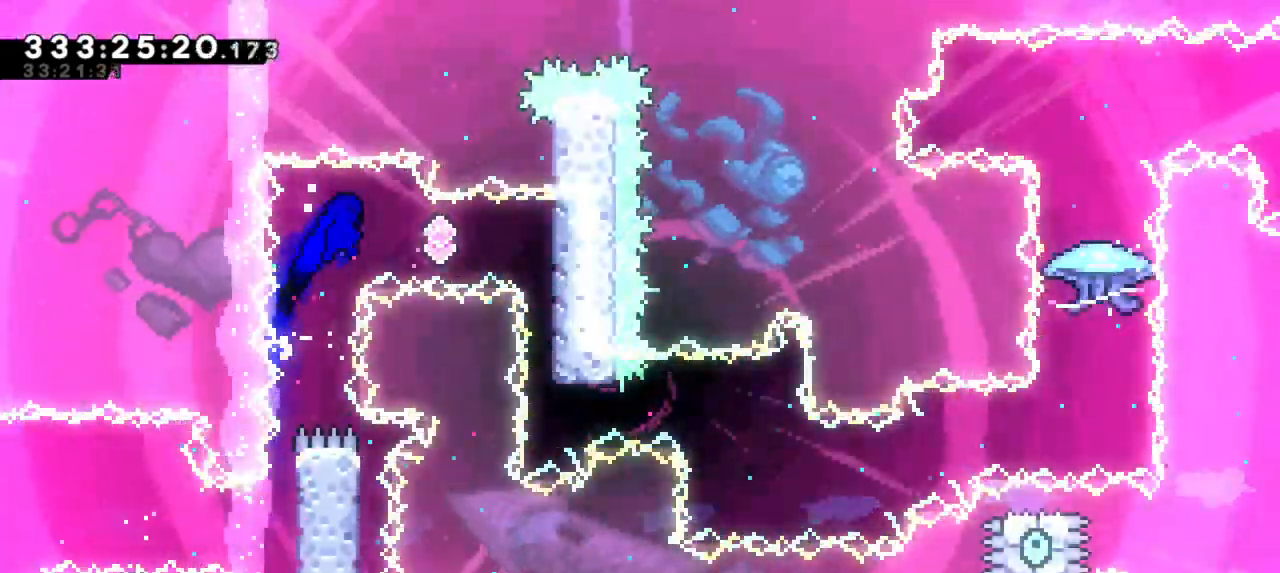
{"keys": [], "events": [[33, "dash", "down"], [50, "jump2", "up"], [83, "right", "up"], [250, "dash", "up"]]}
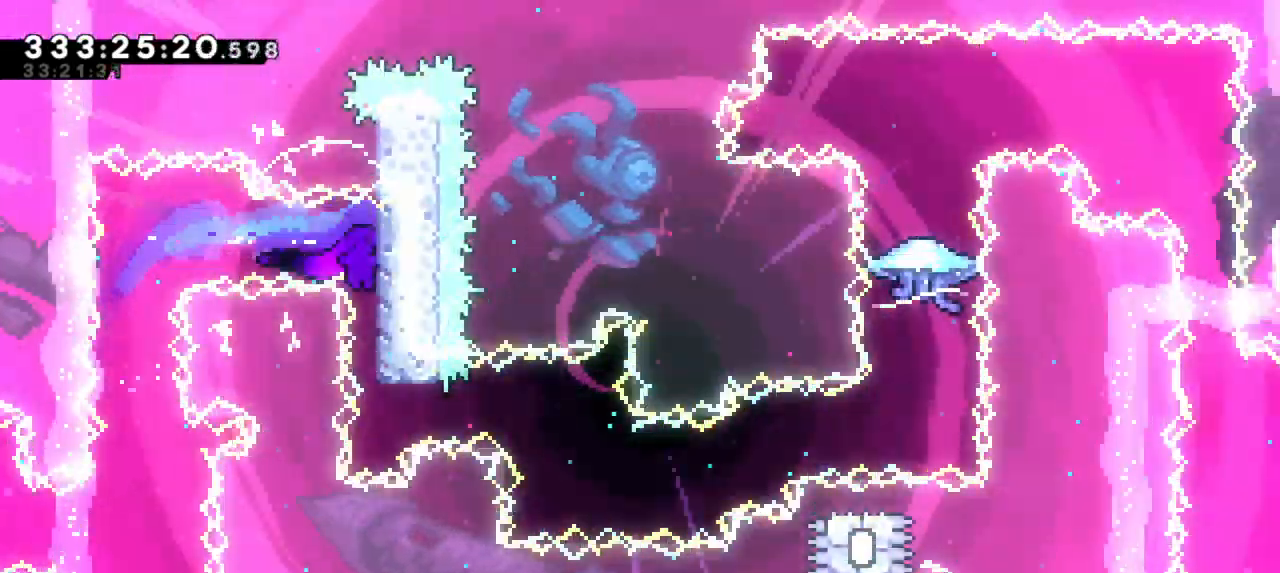
{"keys": ["right"], "events": [[217, "dash", "down"], [250, "right", "down"], [400, "dash", "up"]]}
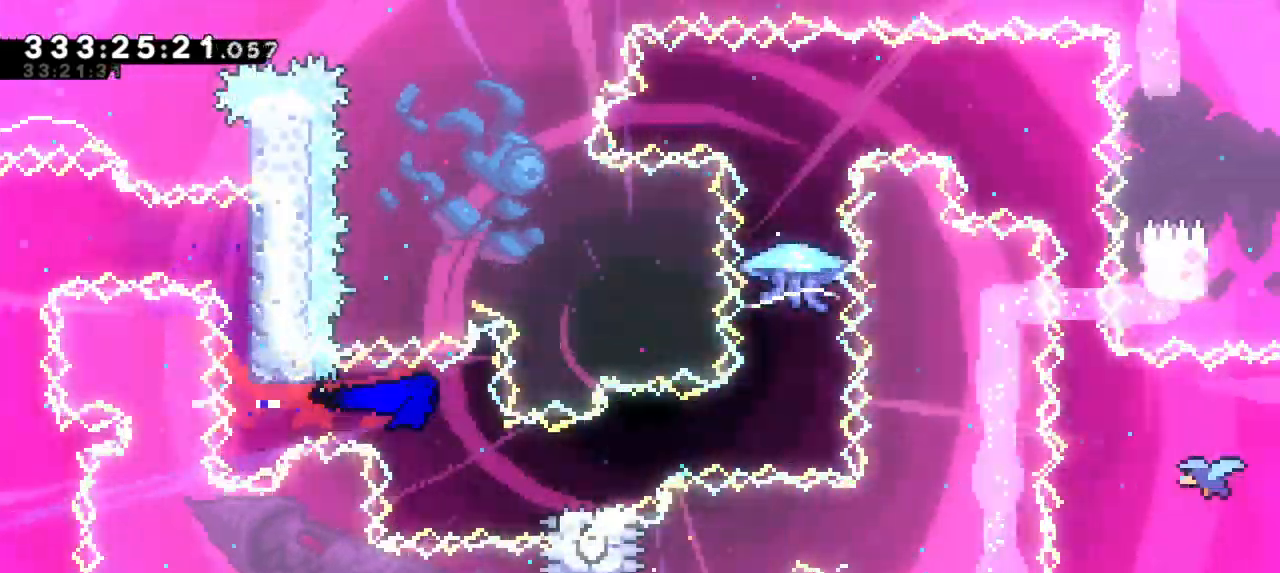
{"keys": ["jump2", "right"], "events": [[50, "dash", "down"], [67, "down", "down"], [233, "jump2", "down"], [283, "down", "up"], [317, "dash", "up"]]}
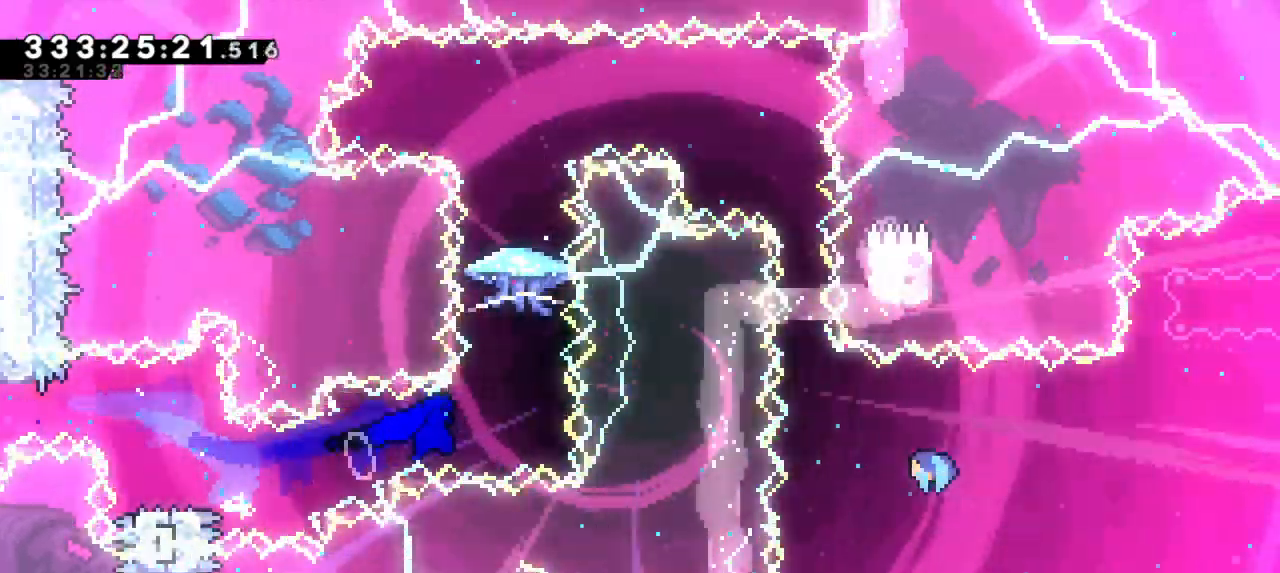
{"keys": ["grab"], "events": [[133, "jump2", "up"], [167, "dash", "down"], [167, "right", "up"], [167, "up", "down"], [300, "up", "up"], [317, "grab", "down"], [350, "dash", "up"]]}
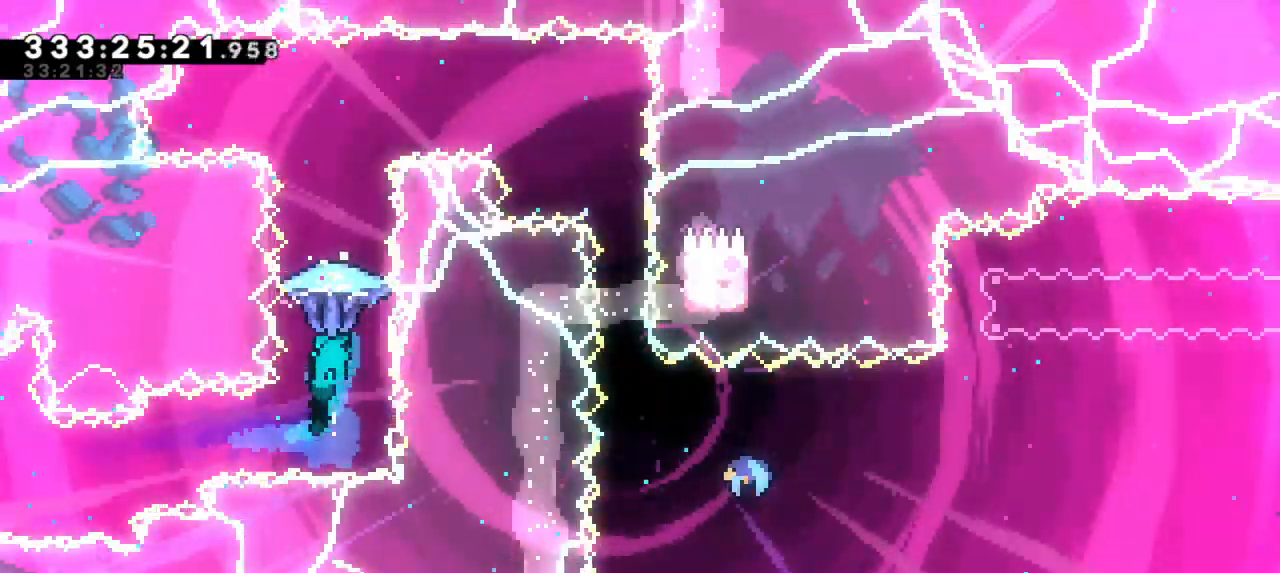
{"keys": ["grab", "right"], "events": [[183, "right", "down"]]}
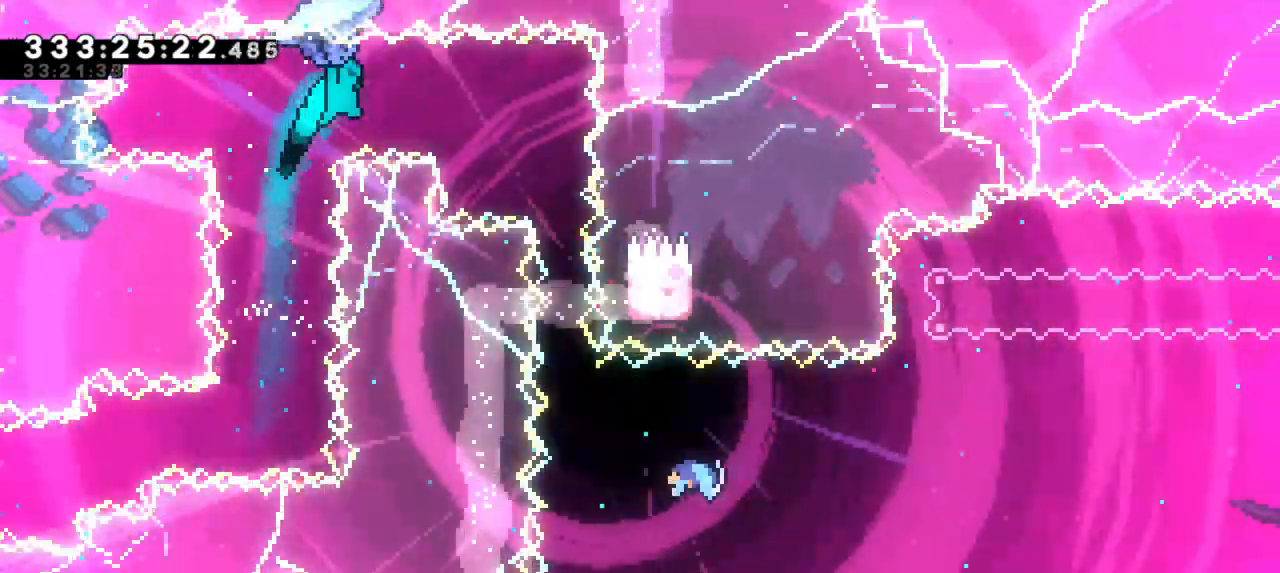
{"keys": ["grab"], "events": [[317, "right", "up"]]}
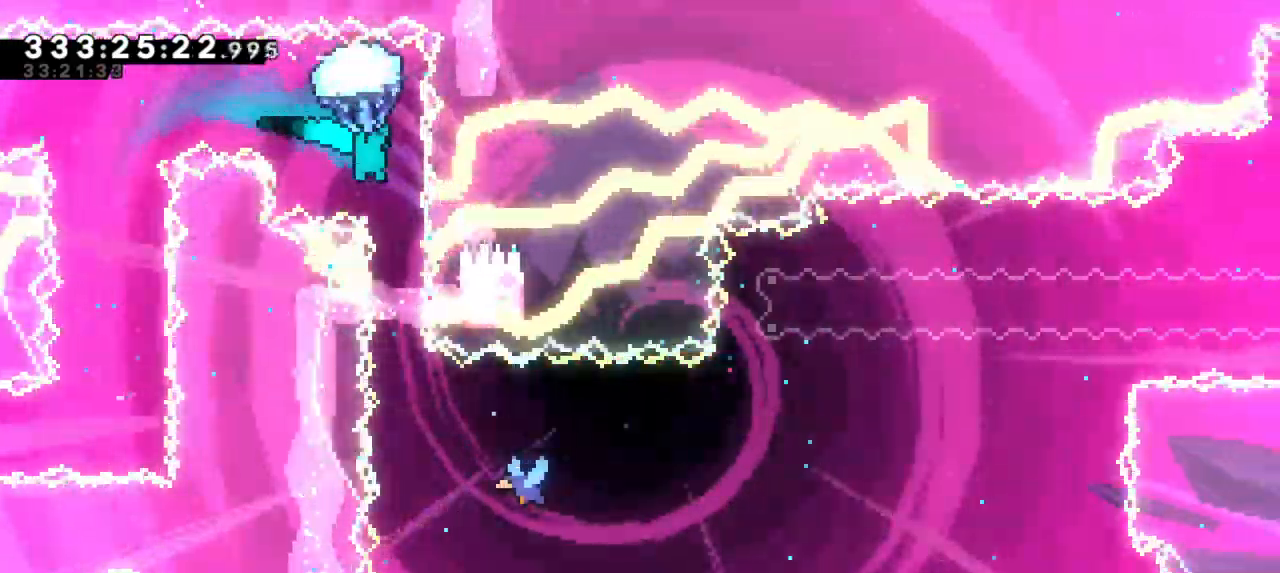
{"keys": [], "events": [[217, "right", "down"], [350, "right", "up"], [450, "grab", "up"]]}
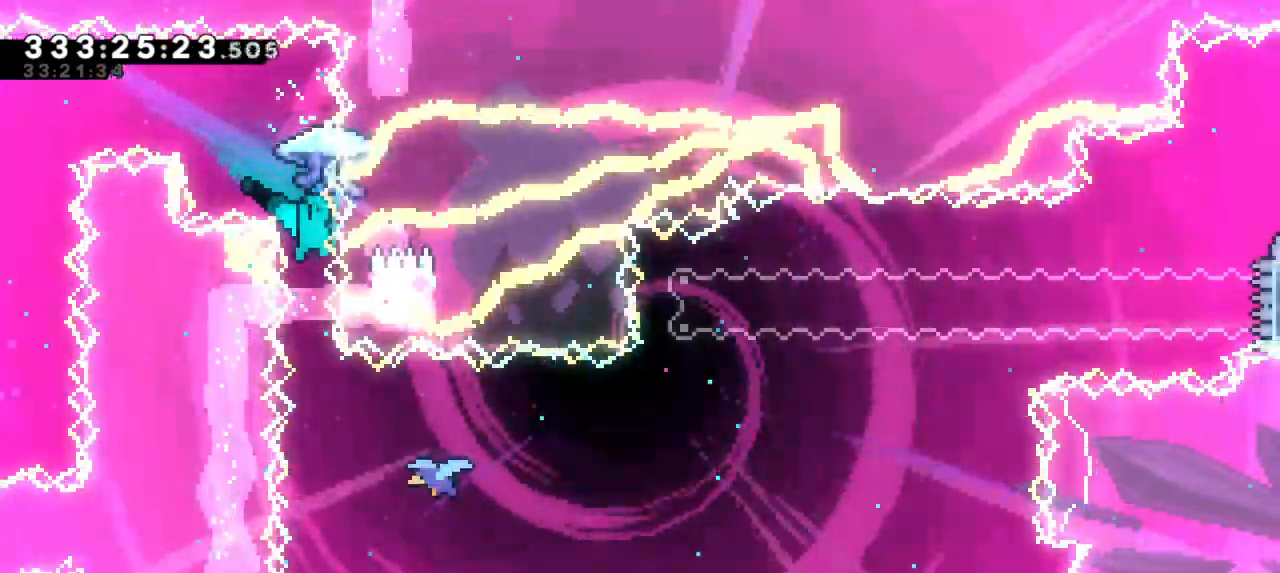
{"keys": [], "events": [[400, "right", "down"], [500, "right", "up"]]}
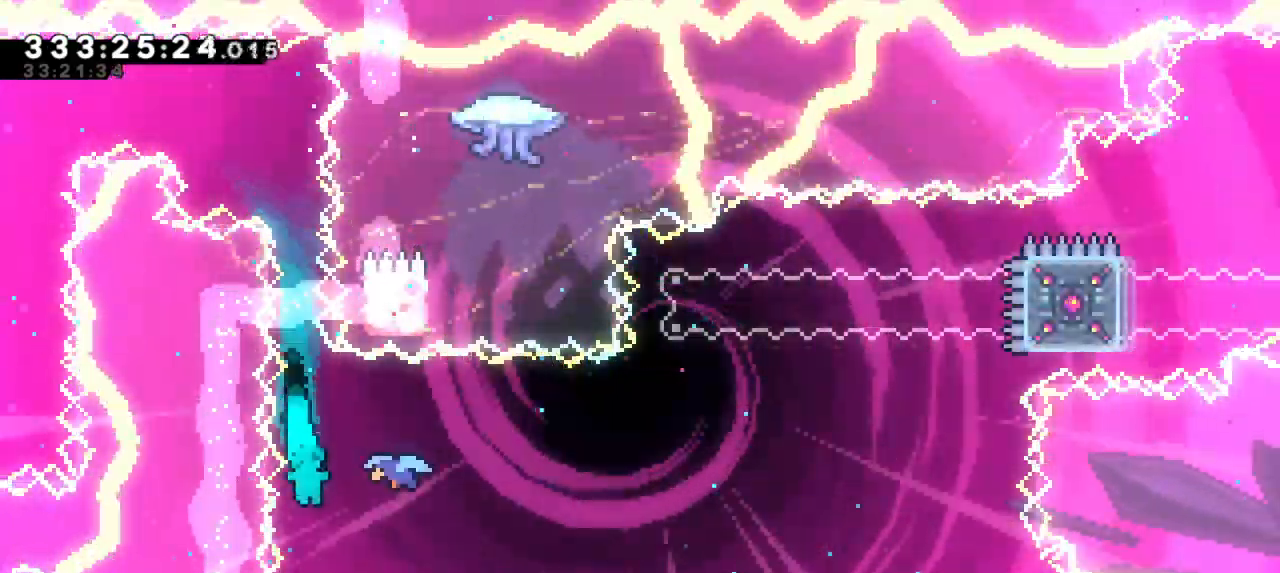
{"keys": ["right"], "events": [[383, "right", "down"]]}
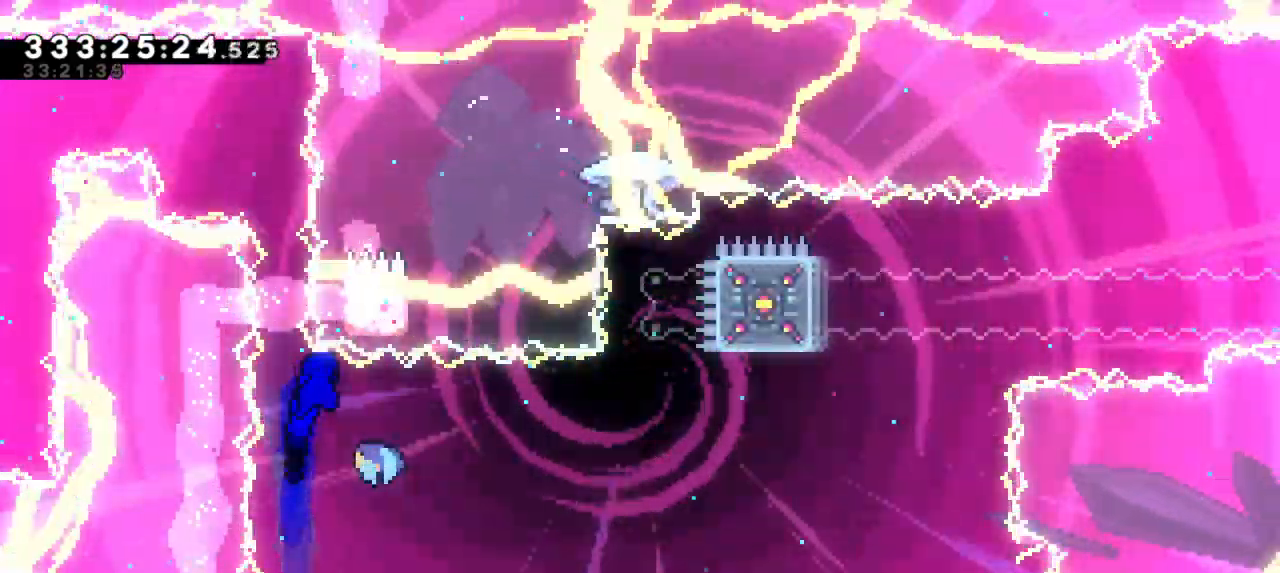
{"keys": [], "events": [[283, "right", "up"]]}
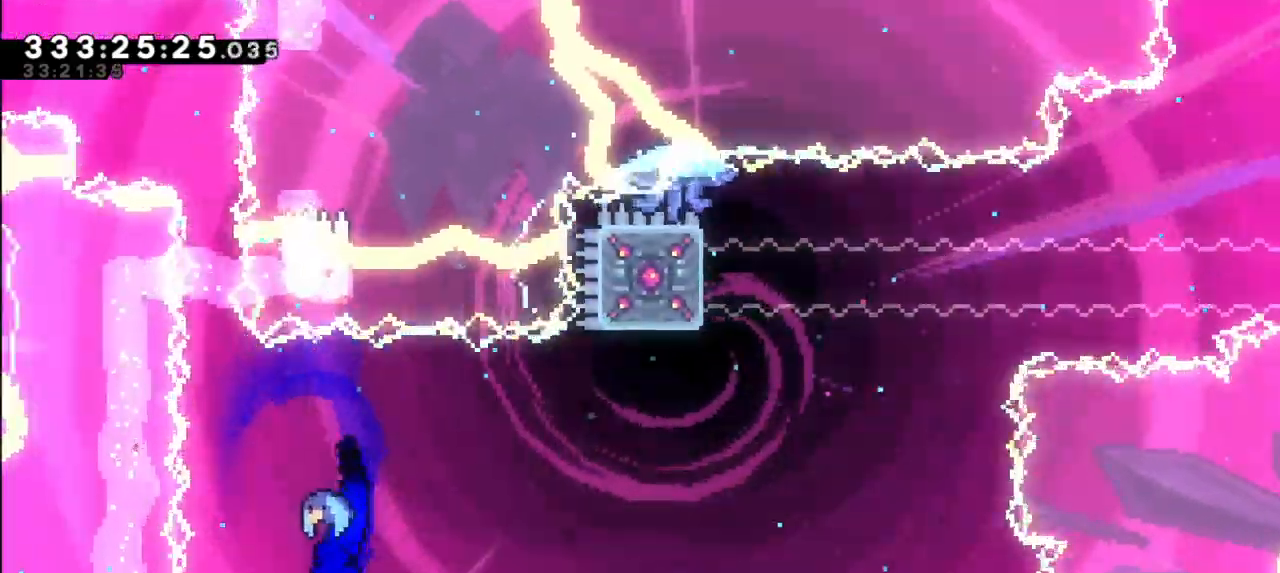
{"keys": [], "events": []}